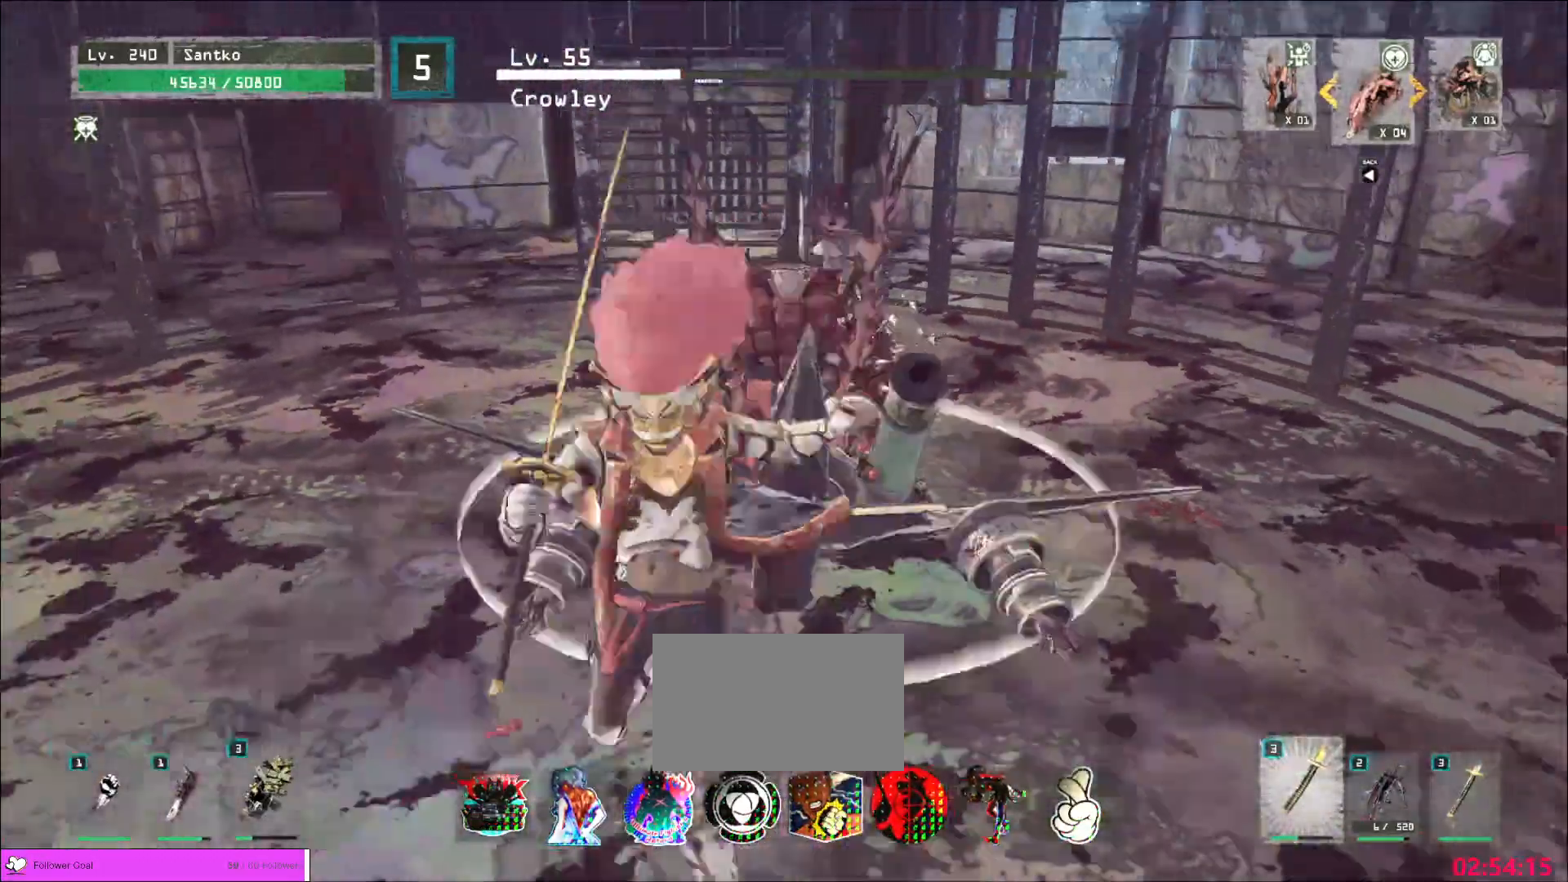
Gameplay with keyboard and mouse; each line is a JSON object with the keys and mouse buttons held at the frame after it. "events" lists presses ("down") and releases ("up") of "1", "2", "3", "4", "5", "a", "alt", "b", "c", "ctrl", "d", "e", "f", "g", "q", "r", "s", "shift", "space", "t", "tab", "v", "w", "x", "z", "mouse_left", "mouse_wheel", "mouse_right", "mouse_mb4" and "mouse_mb5" between this image and that frame as [ms after this image, input, new state], when the widget could be followed in between. "mouse_left", "mouse_wheel", "mouse_right", "mouse_mb4", "mouse_mb5" = the "left", "wheel", "right", "mb4", "mb5" buttons of the "mouse" list. No other keys are recorded. "wheel" means that the mouse wheel is clicked or scrolled. Not read: mouse_move.
{"keys": ["w"], "mouse": [], "events": [[40, "w", "down"], [120, "a", "up"], [400, "mouse_left", "down"], [440, "mouse_left", "up"]]}
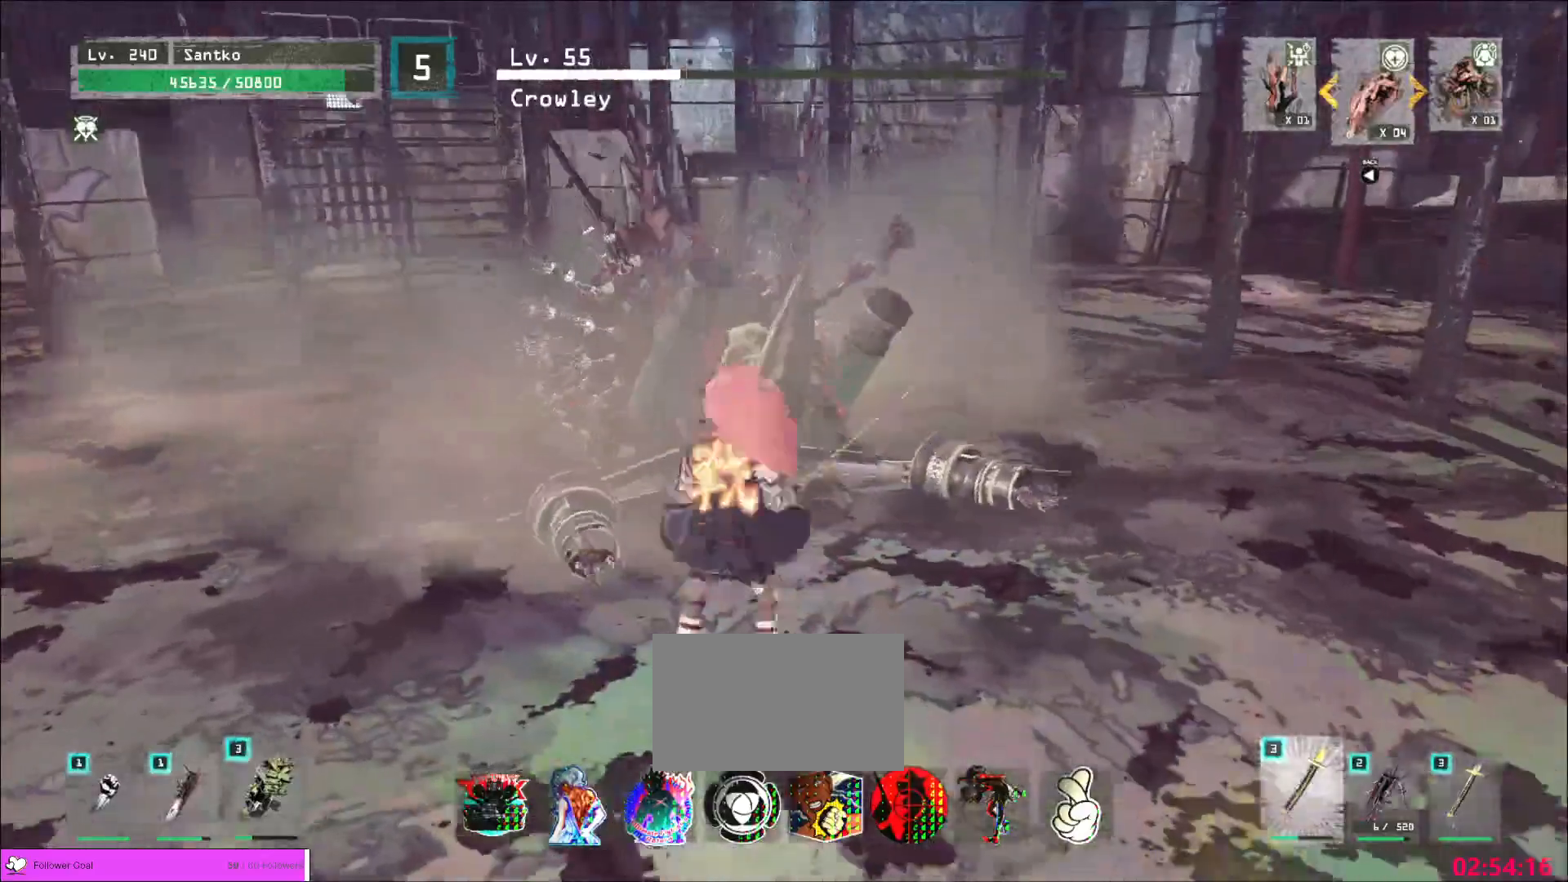
{"keys": ["w"], "mouse": [], "events": [[400, "mouse_left", "down"], [480, "mouse_left", "up"]]}
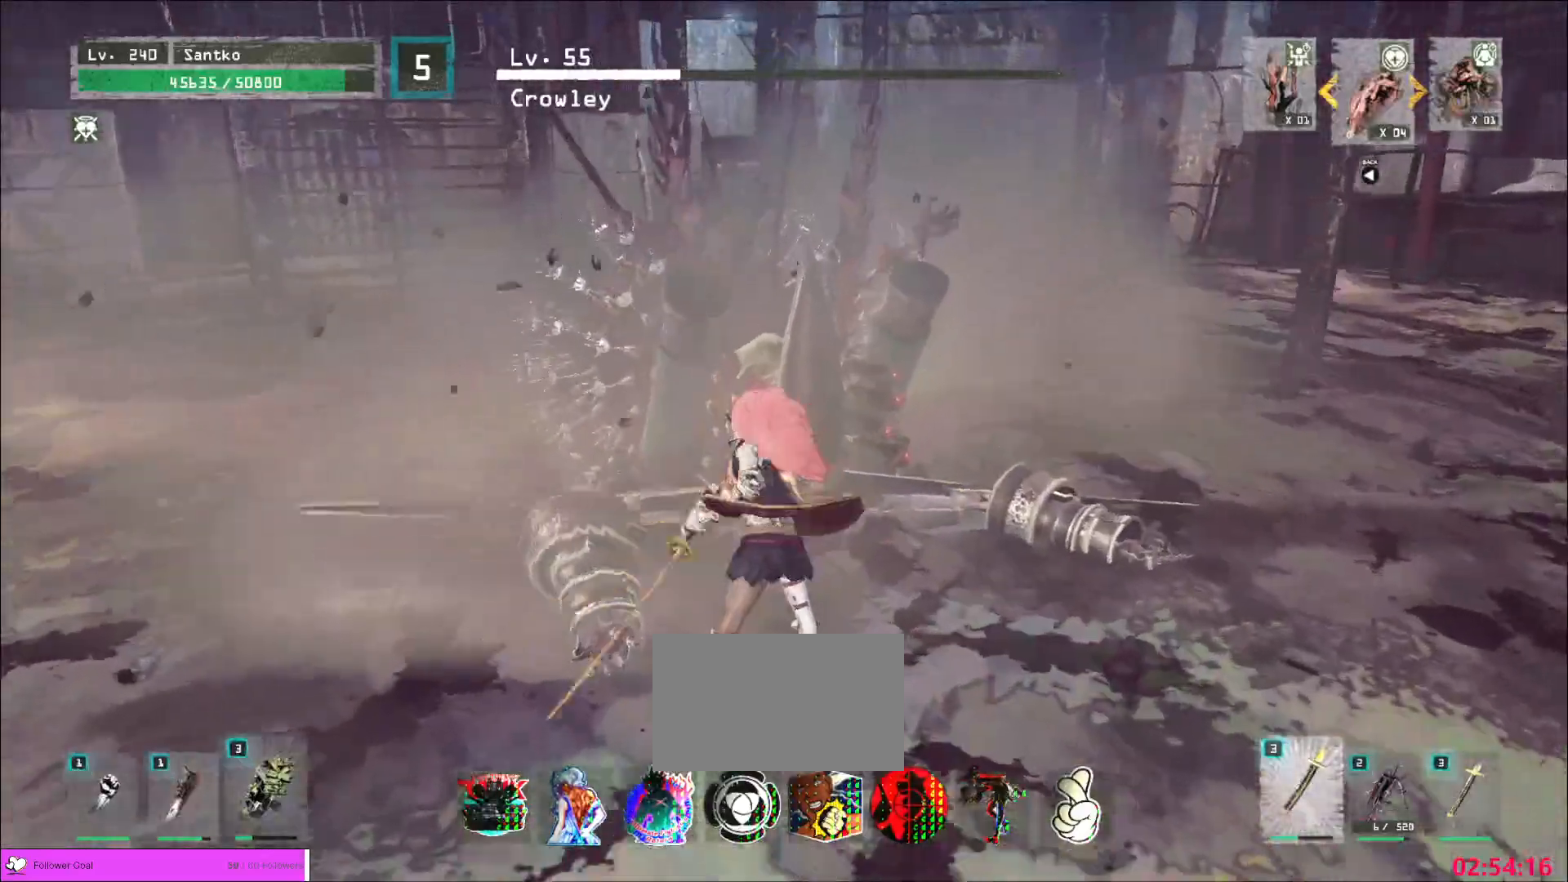
{"keys": ["w"], "mouse": [], "events": []}
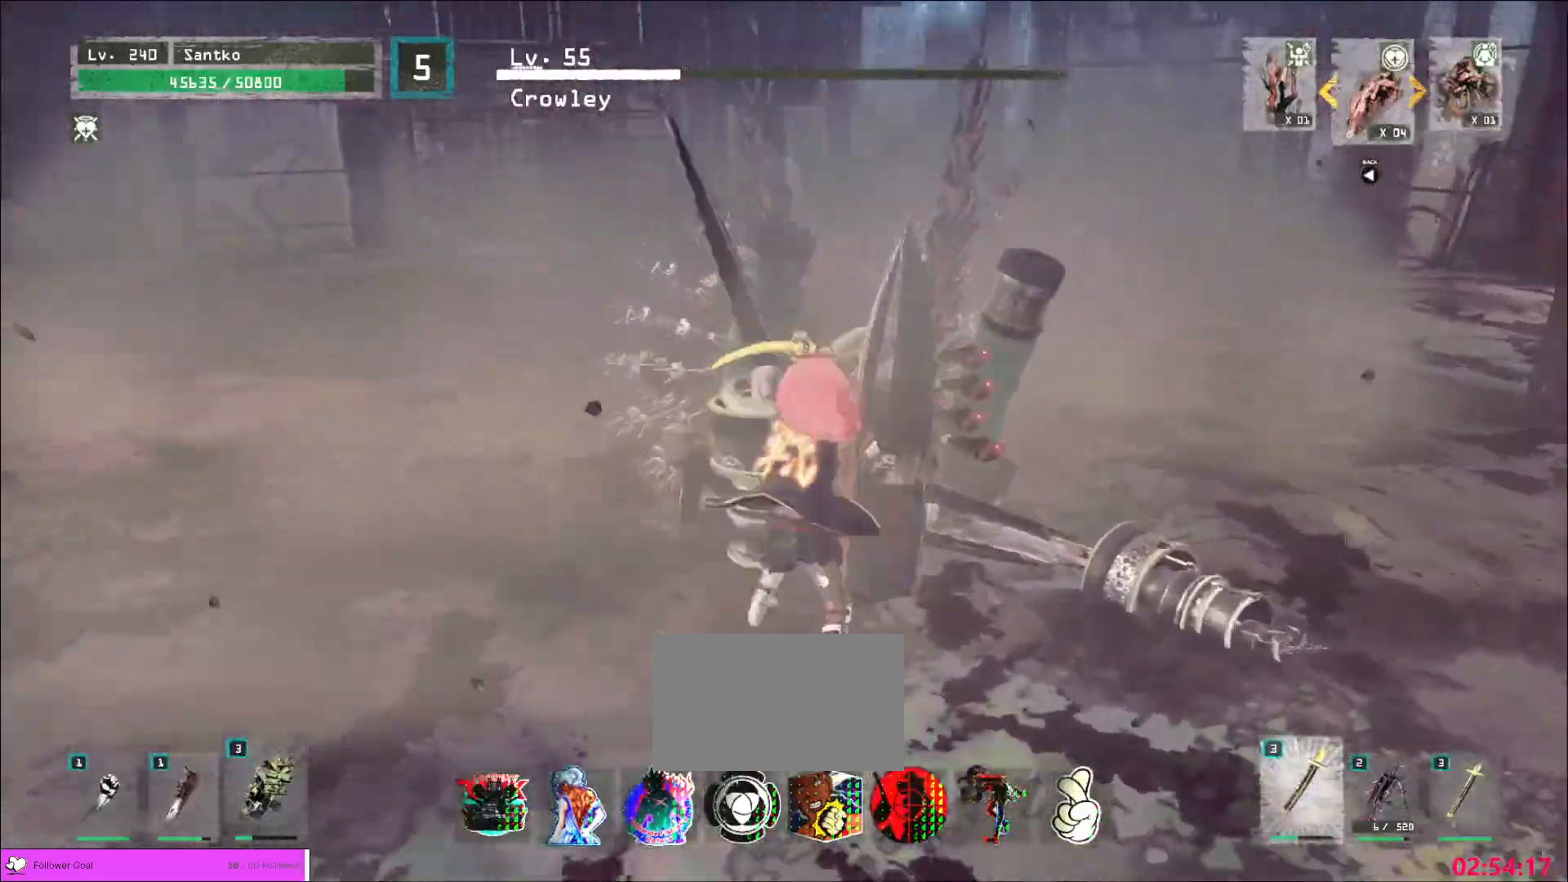
{"keys": [], "mouse": ["wheel"], "events": [[80, "w", "up"], [200, "mouse_wheel", "down"]]}
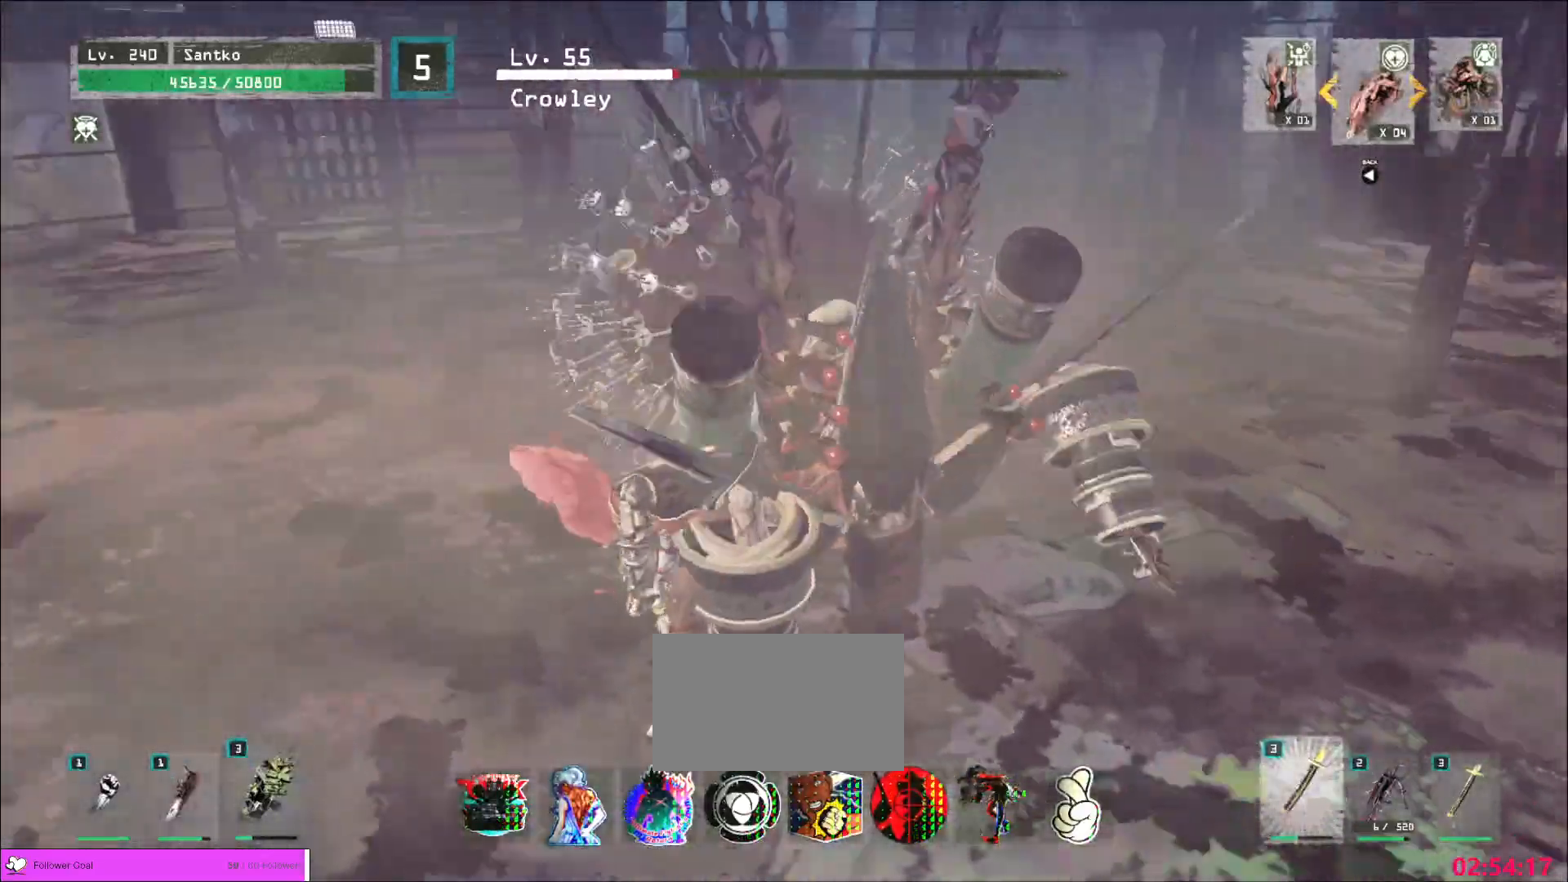
{"keys": [], "mouse": ["wheel"], "events": []}
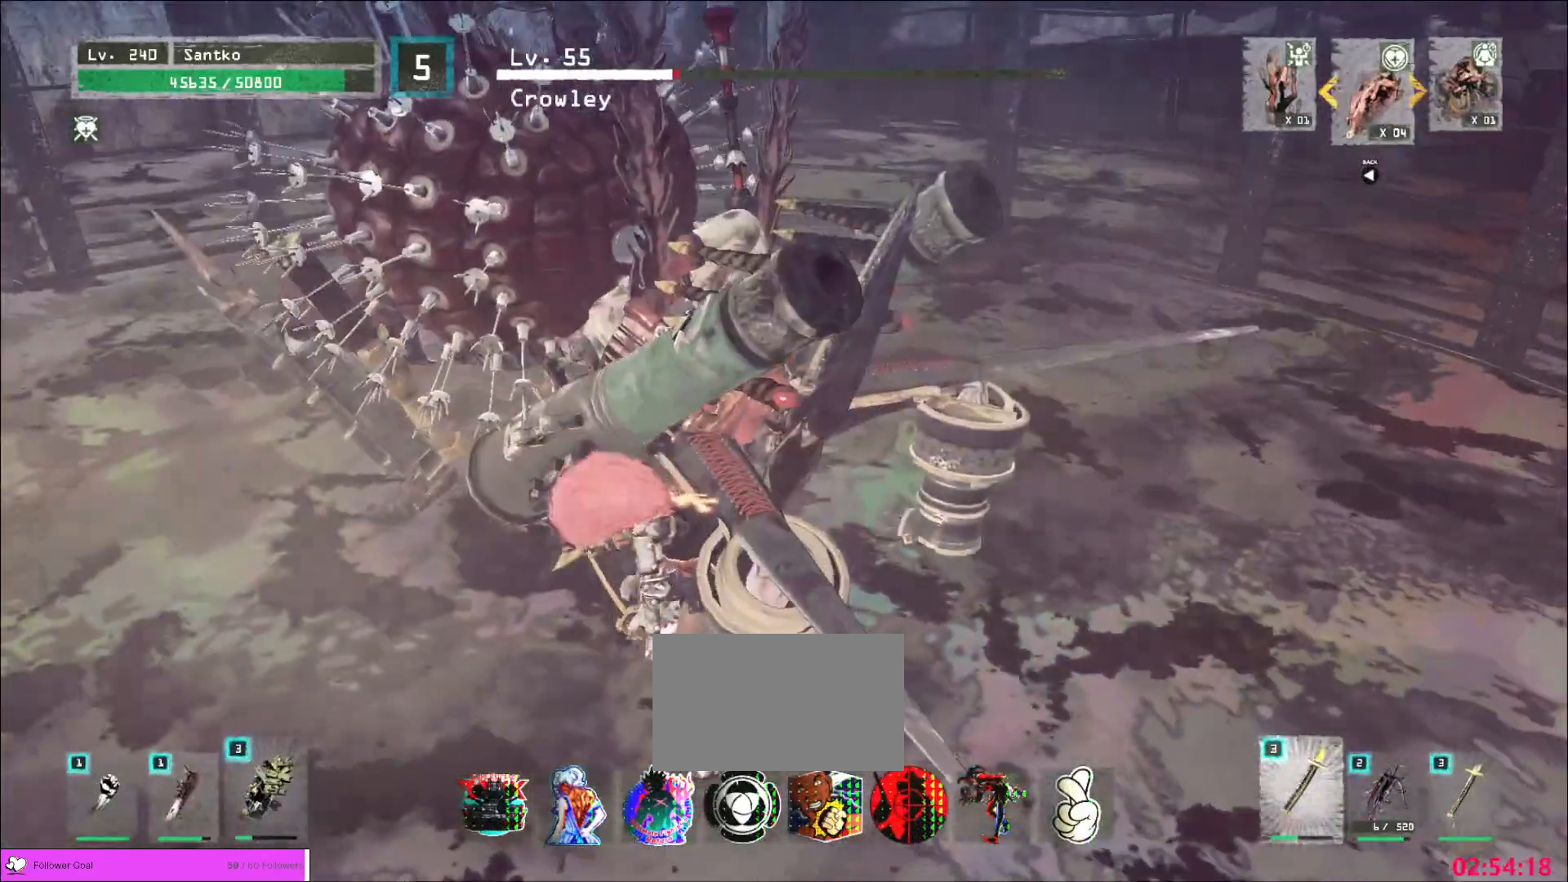
{"keys": ["s"], "mouse": [], "events": [[160, "s", "down"], [240, "mouse_wheel", "up"], [280, "ctrl", "down"], [400, "ctrl", "up"]]}
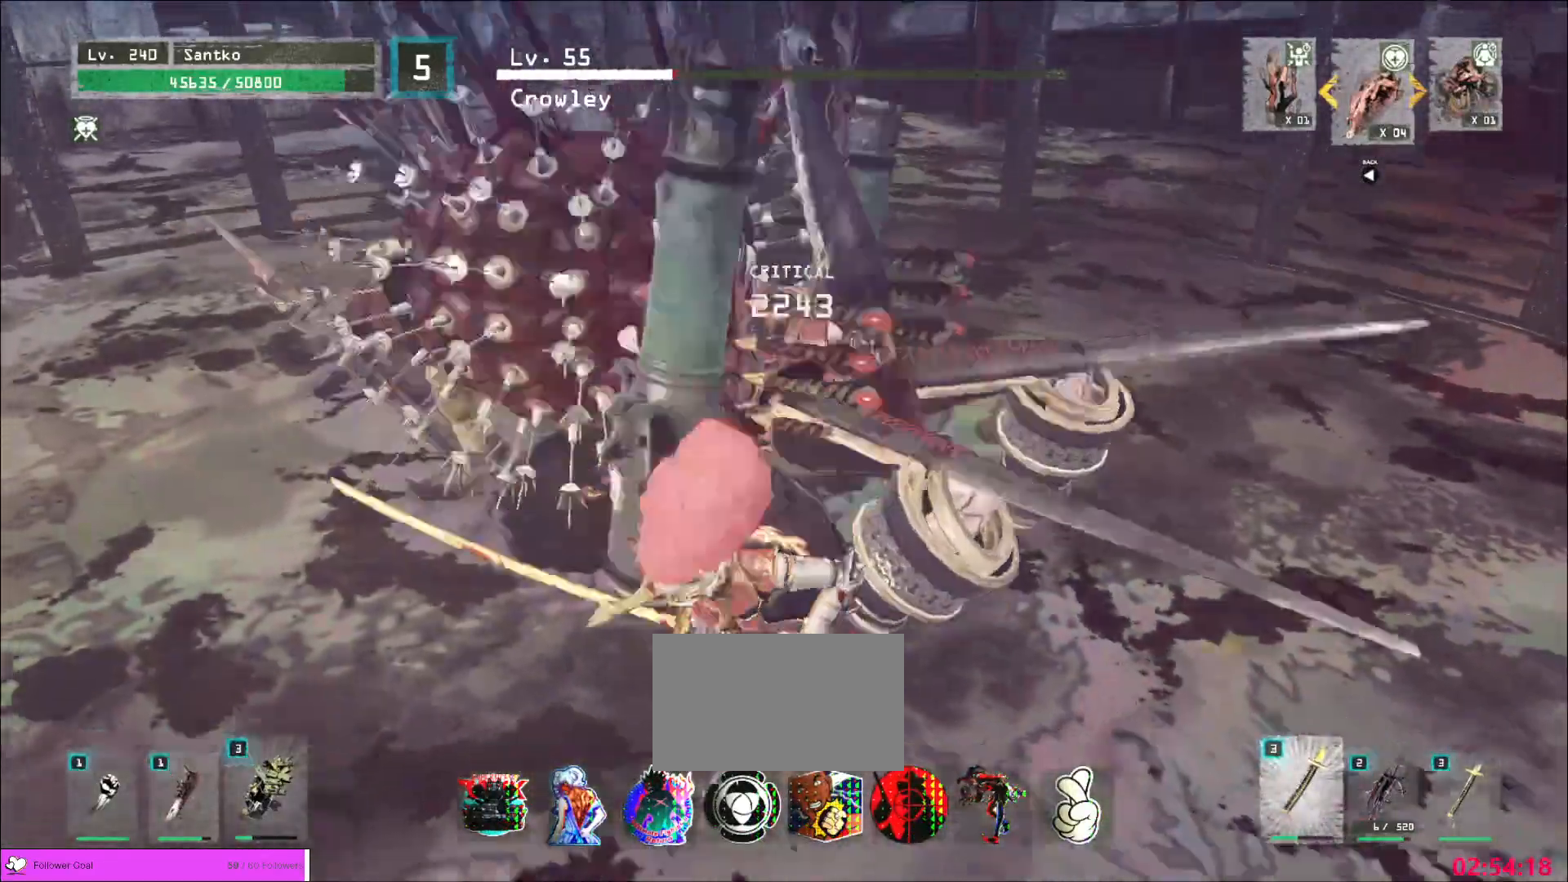
{"keys": ["a"], "mouse": []}
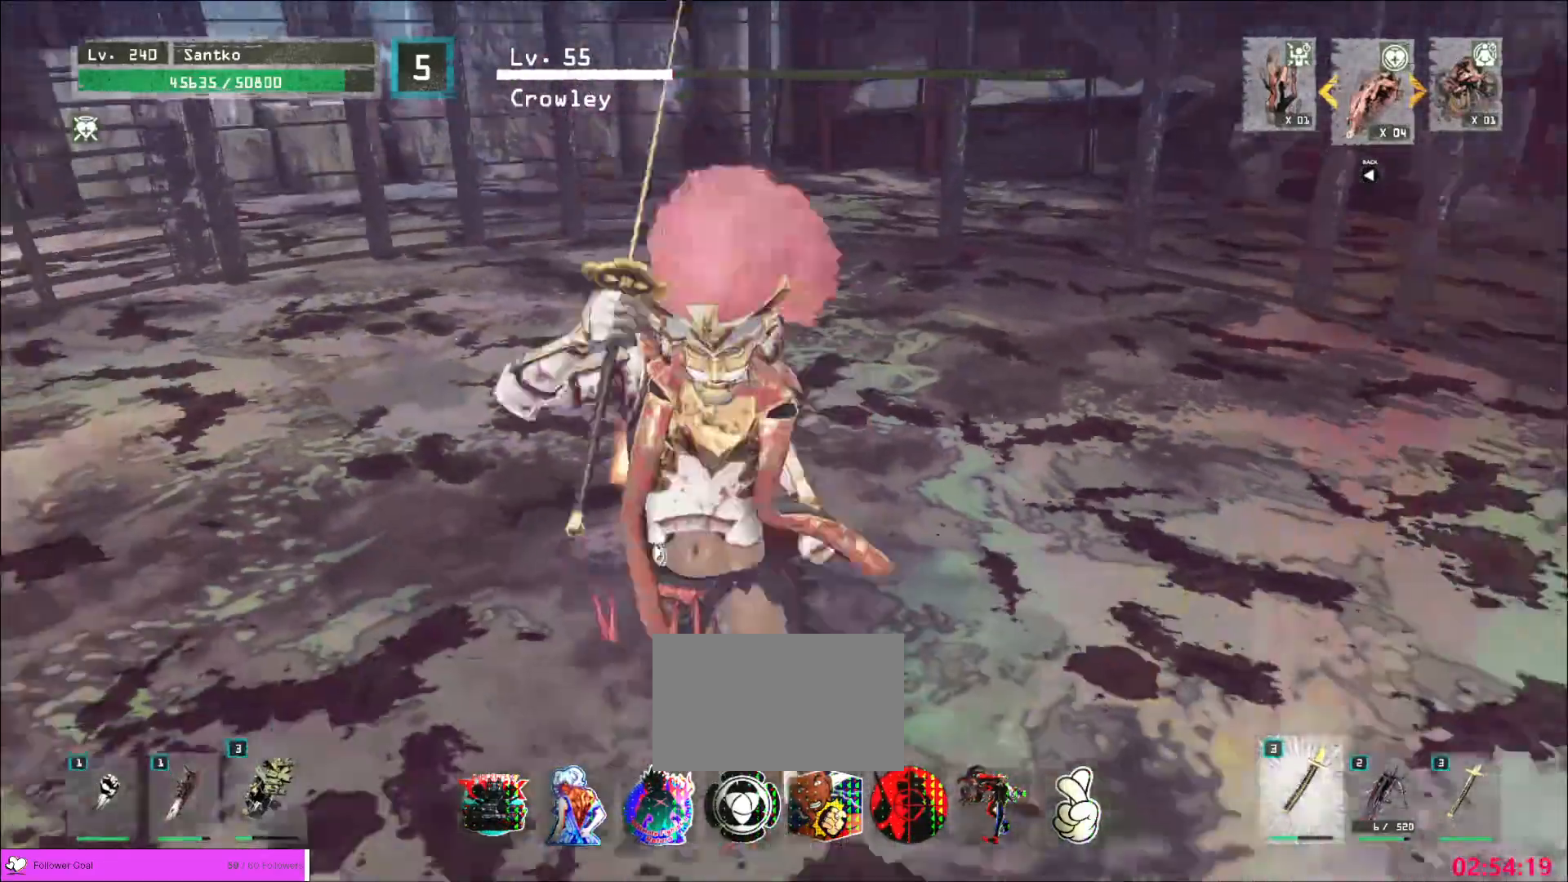
{"keys": ["w"], "mouse": [], "events": [[160, "w", "down"], [240, "a", "up"]]}
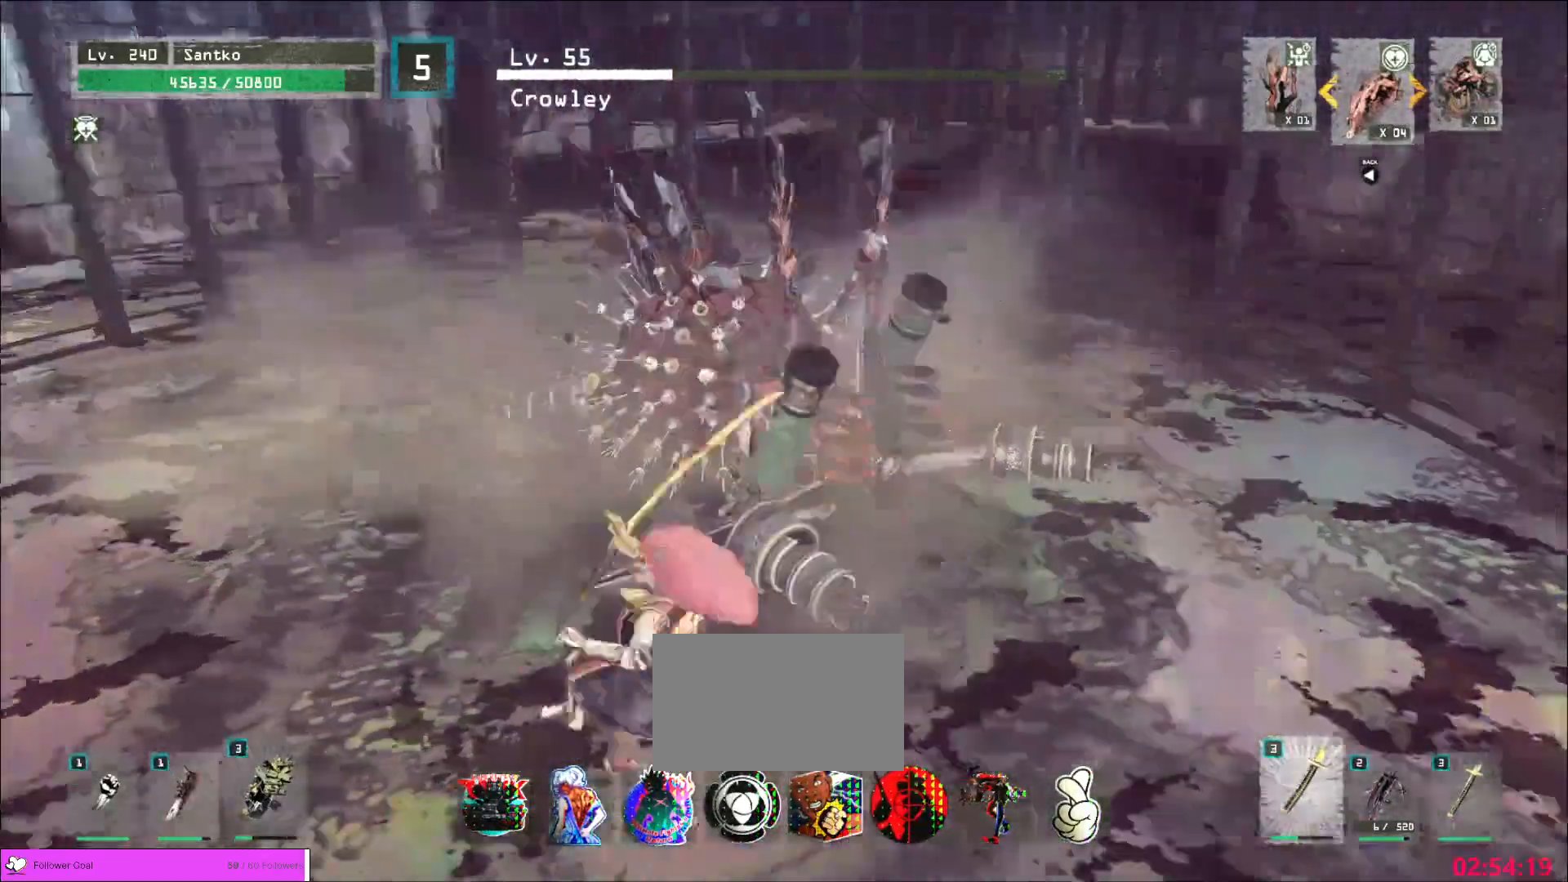
{"keys": ["a", "w"], "mouse": [], "events": [[120, "mouse_left", "down"], [200, "mouse_left", "up"], [480, "a", "down"]]}
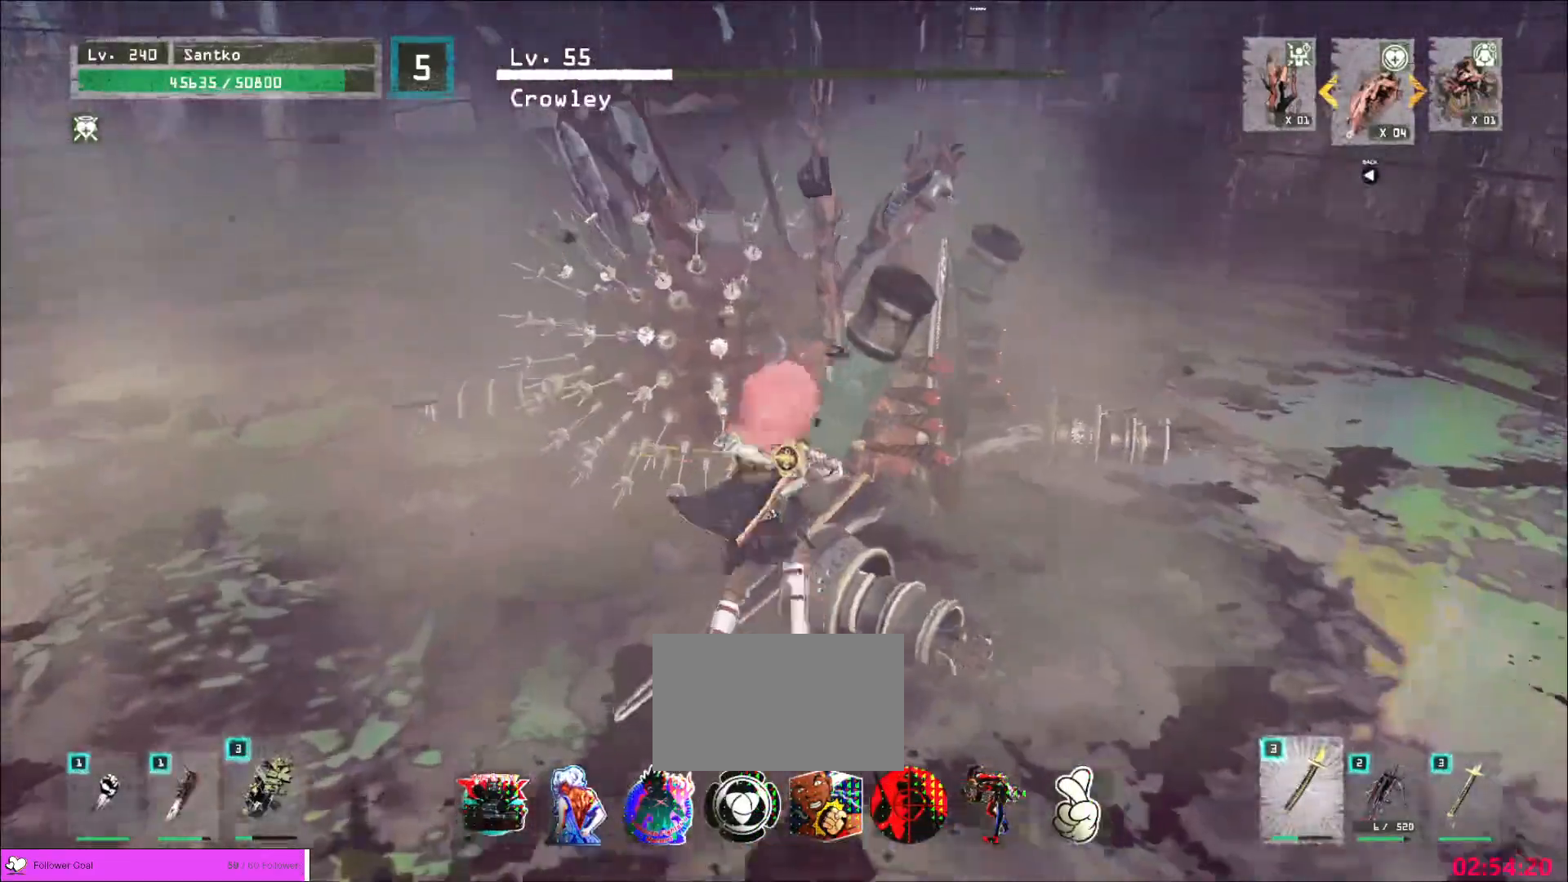
{"keys": ["a", "w"], "mouse": [], "events": [[80, "mouse_left", "down"], [240, "mouse_left", "up"]]}
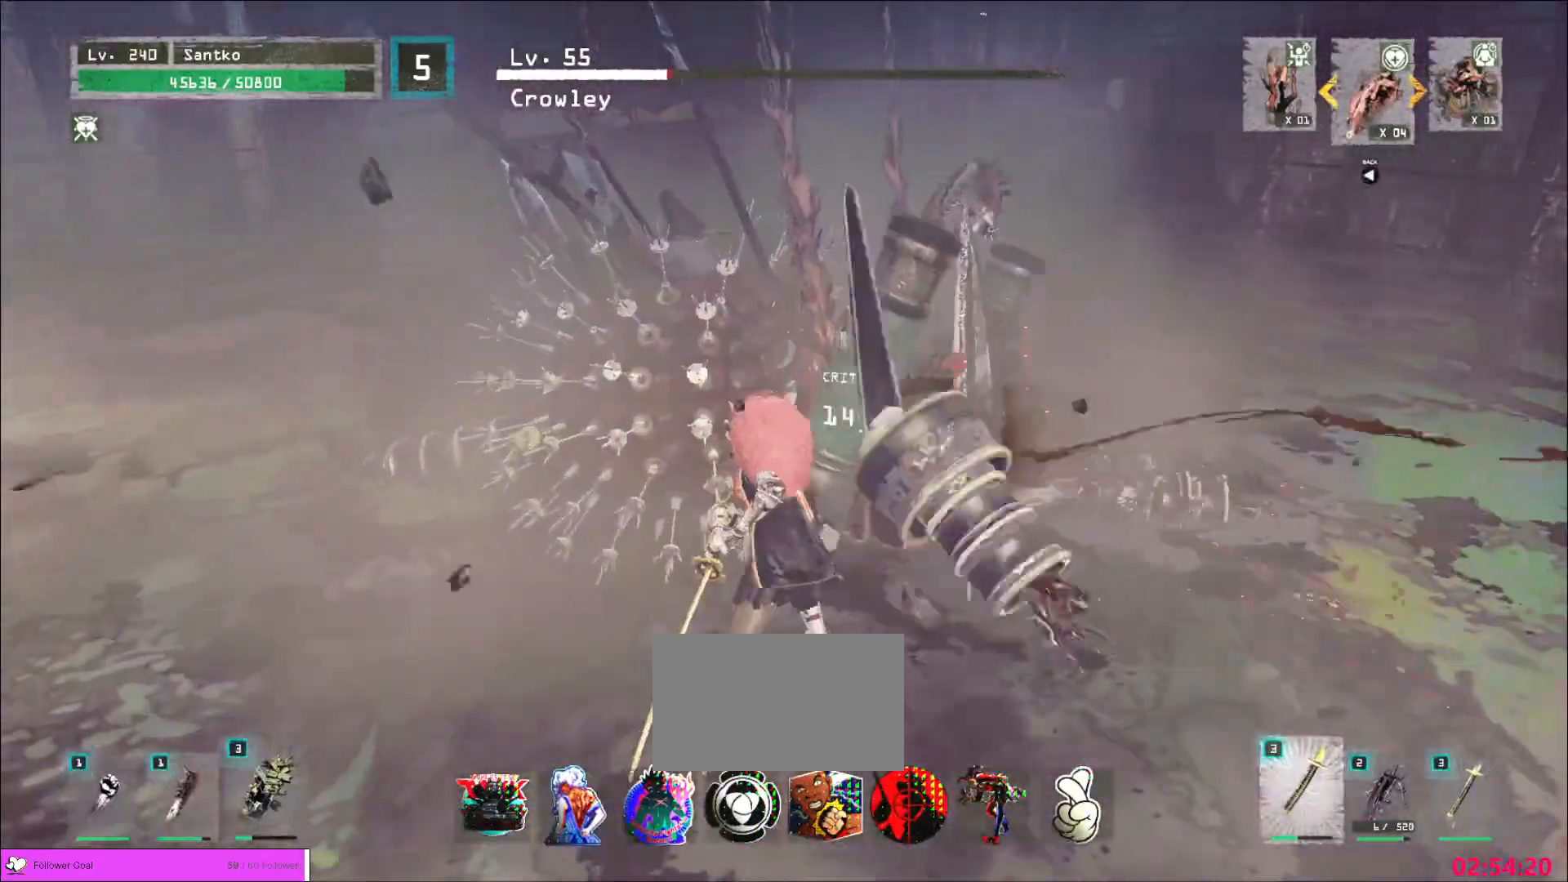
{"keys": [], "mouse": ["wheel"], "events": [[80, "a", "up"], [280, "w", "up"], [480, "mouse_wheel", "down"]]}
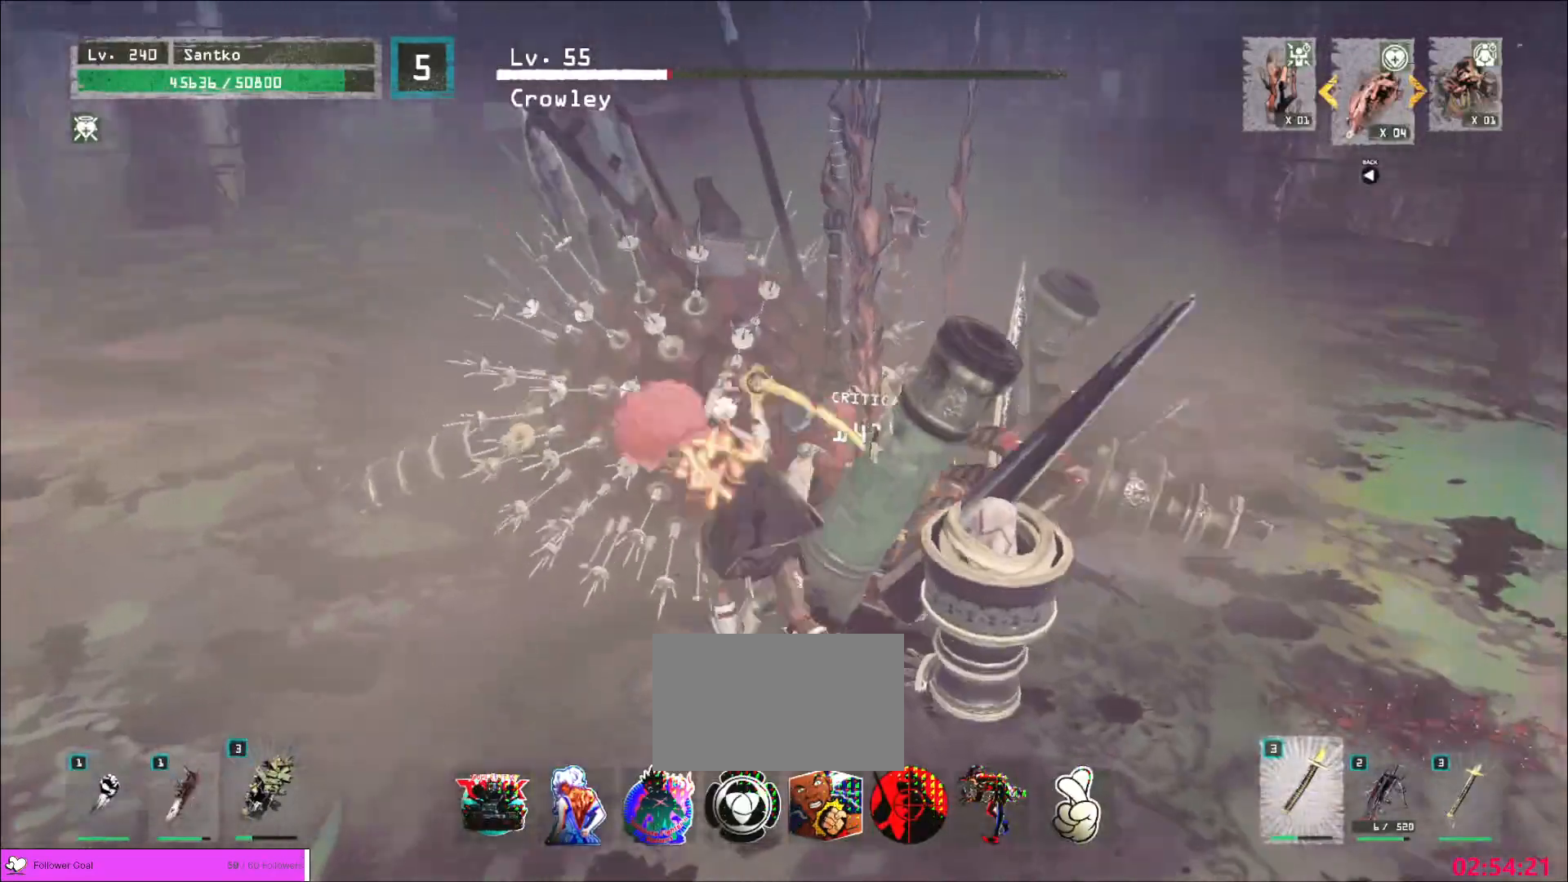
{"keys": [], "mouse": ["wheel"], "events": []}
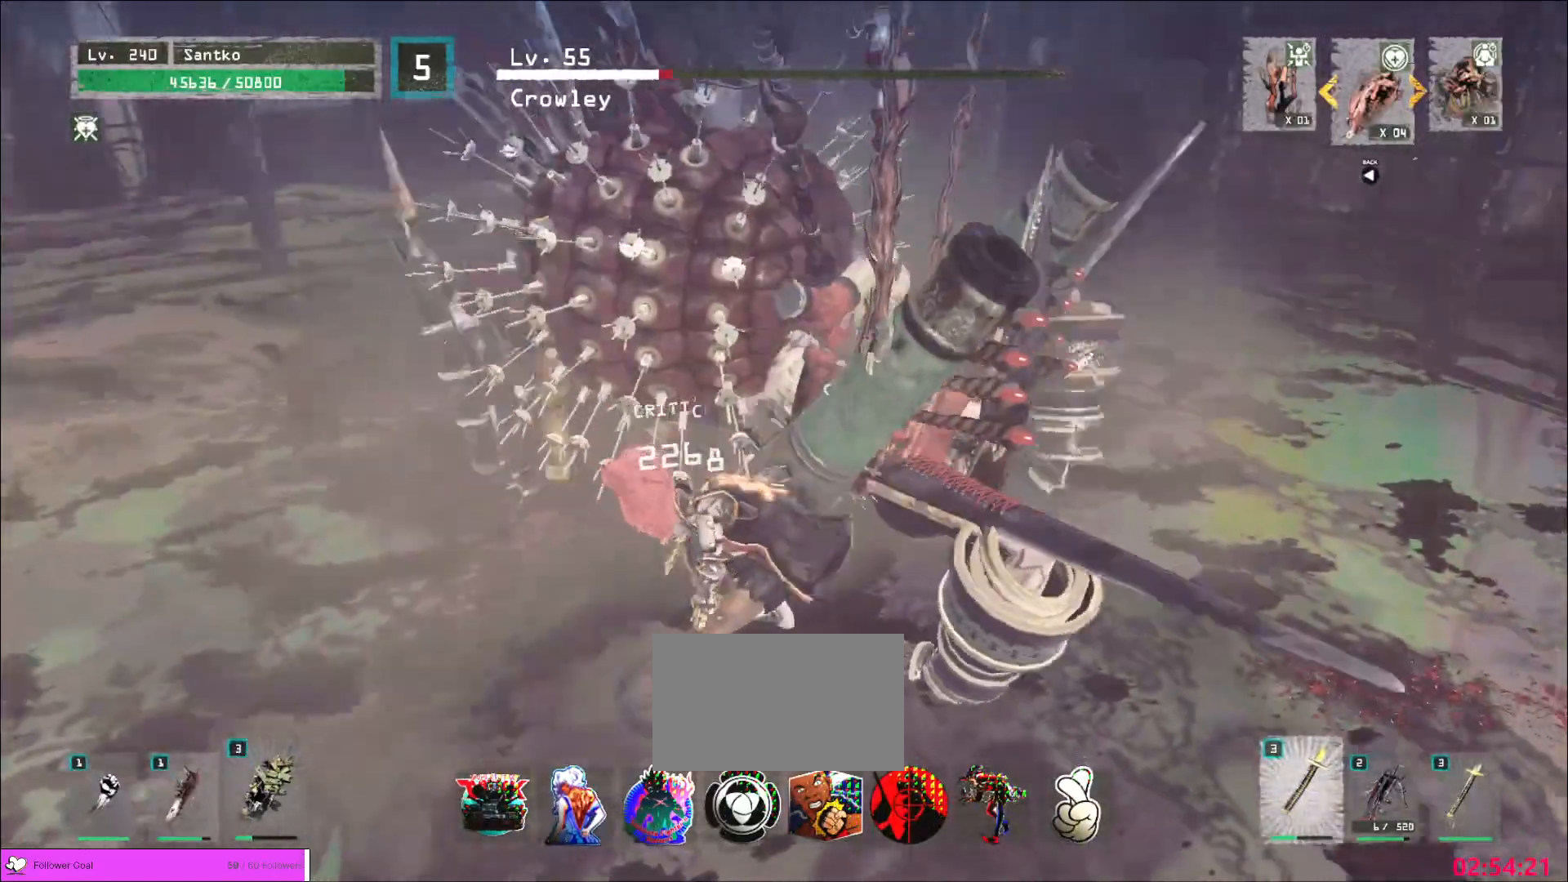
{"keys": ["s"], "mouse": [], "events": [[480, "s", "down"], [520, "mouse_wheel", "up"]]}
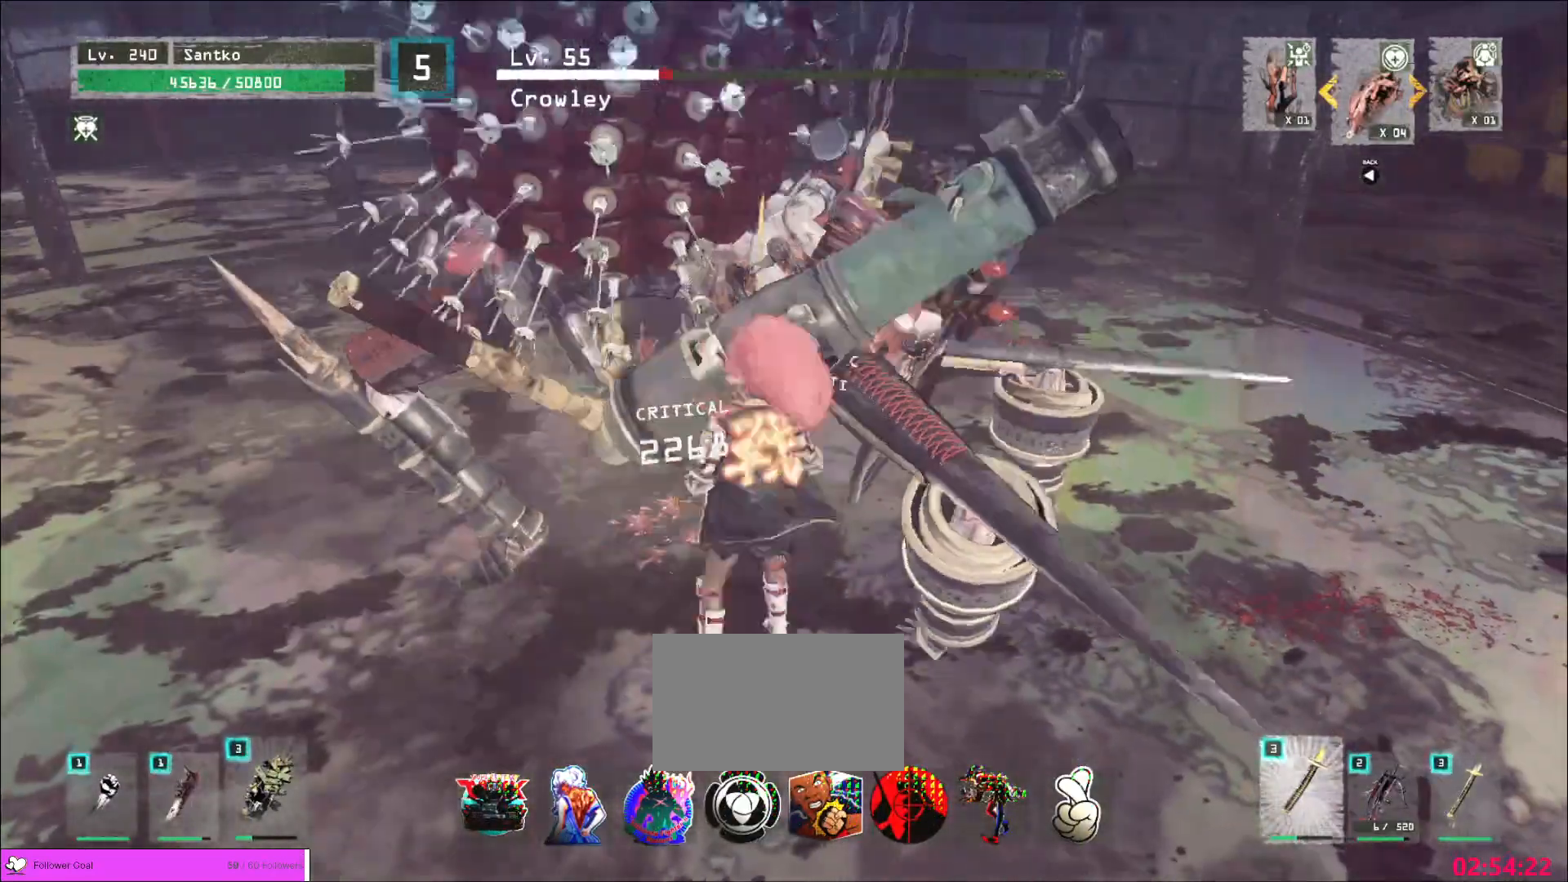
{"keys": ["a", "w"], "mouse": [], "events": [[200, "ctrl", "down"], [320, "ctrl", "up"], [400, "a", "down"], [440, "s", "up"], [480, "w", "down"]]}
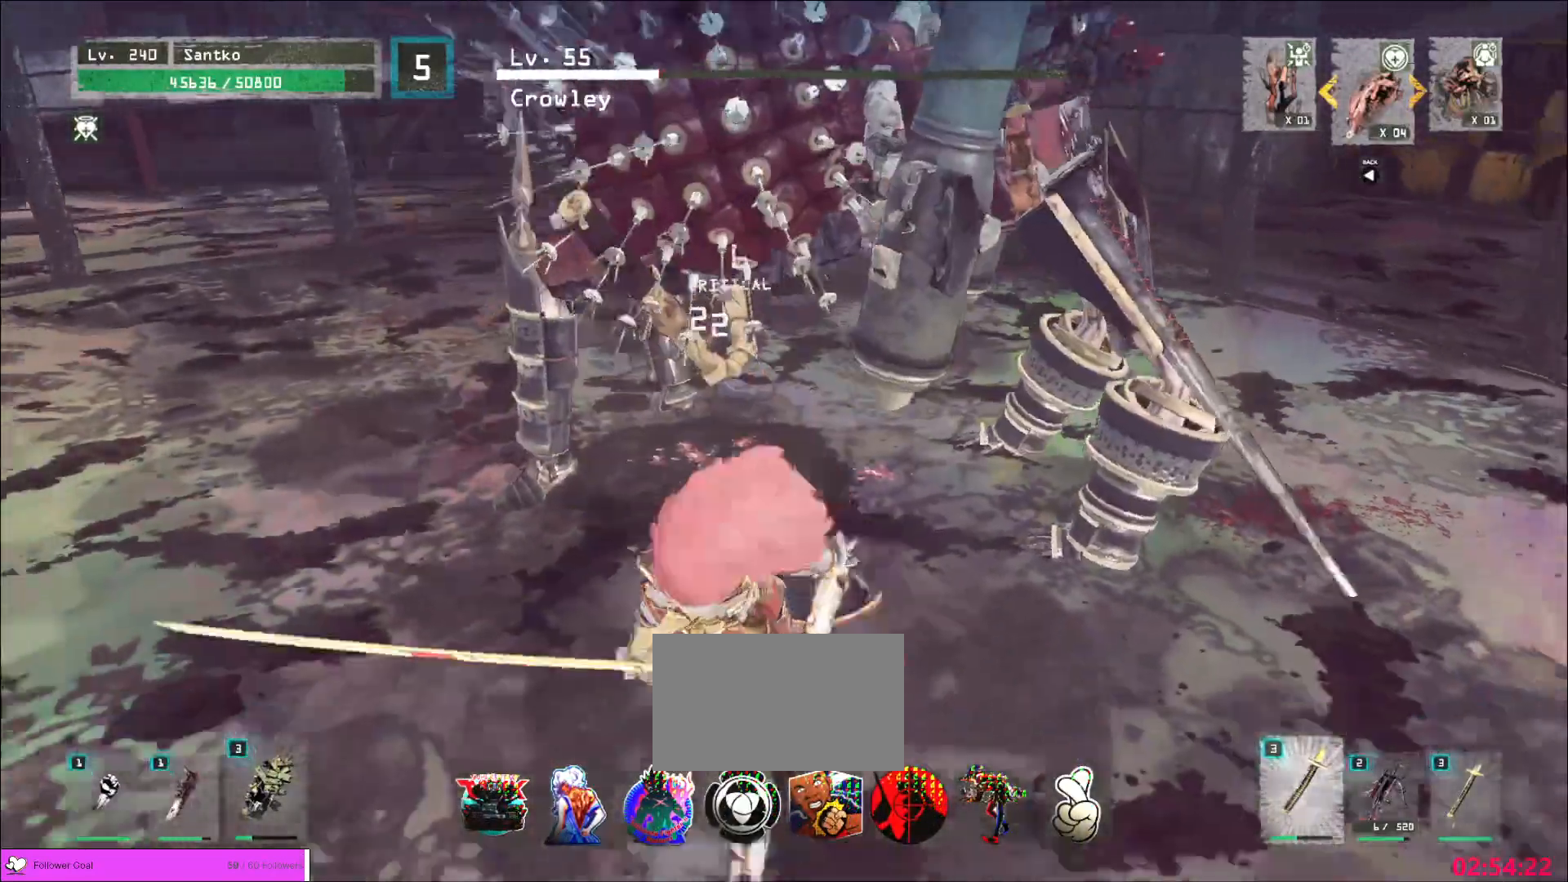
{"keys": ["w"], "mouse": [], "events": [[80, "a", "up"], [80, "mouse_left", "down"], [160, "mouse_left", "up"]]}
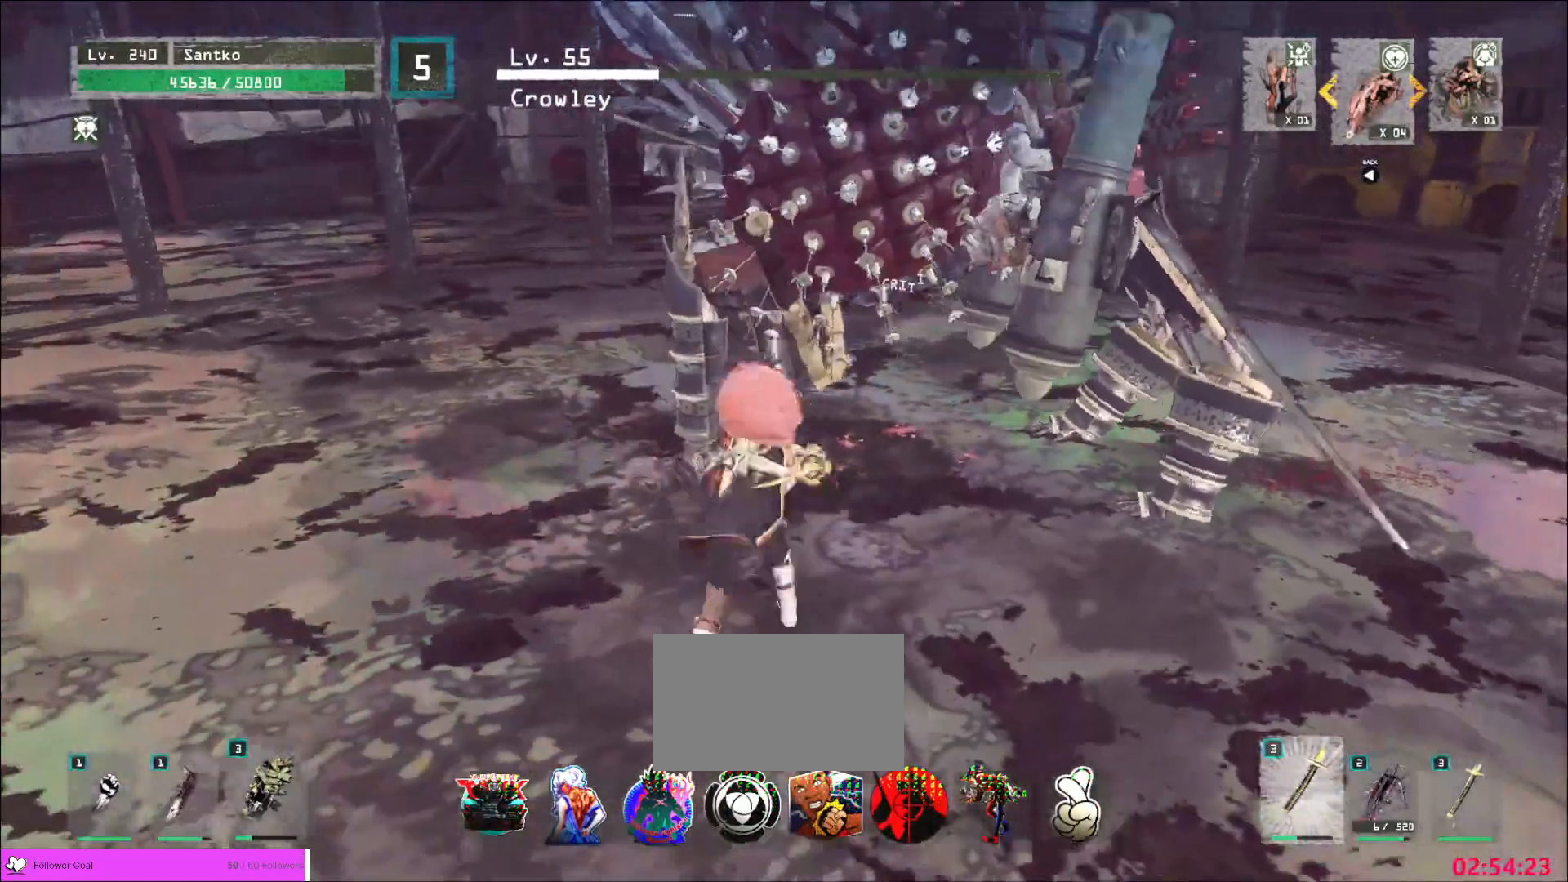
{"keys": ["w"], "mouse": [], "events": [[240, "mouse_left", "down"], [320, "mouse_left", "up"]]}
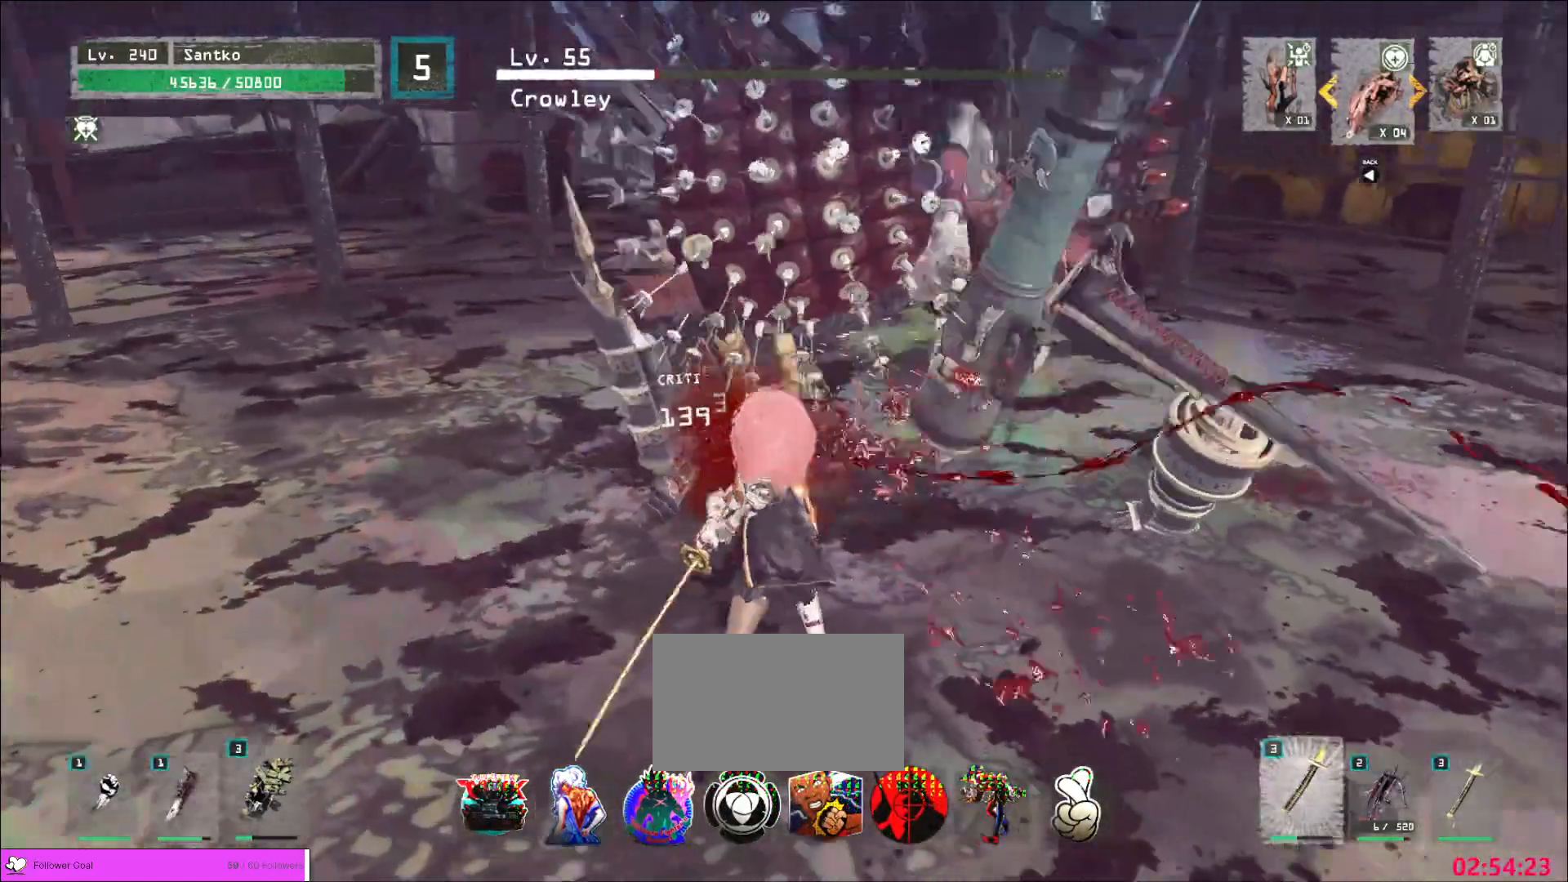
{"keys": [], "mouse": ["wheel"], "events": [[400, "w", "up"], [440, "mouse_wheel", "down"]]}
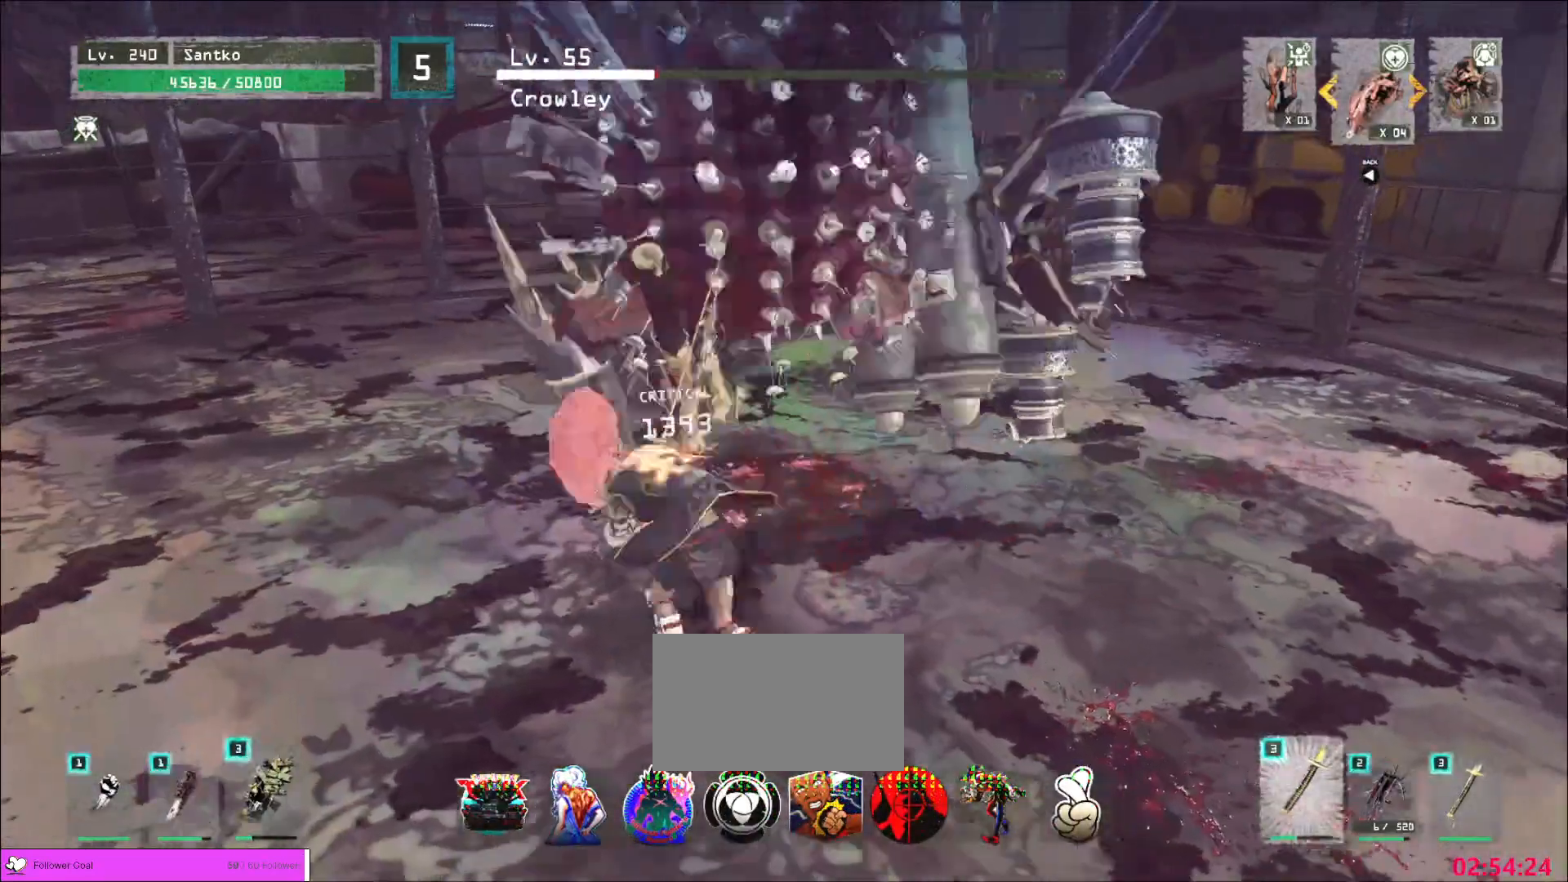
{"keys": [], "mouse": ["wheel"], "events": []}
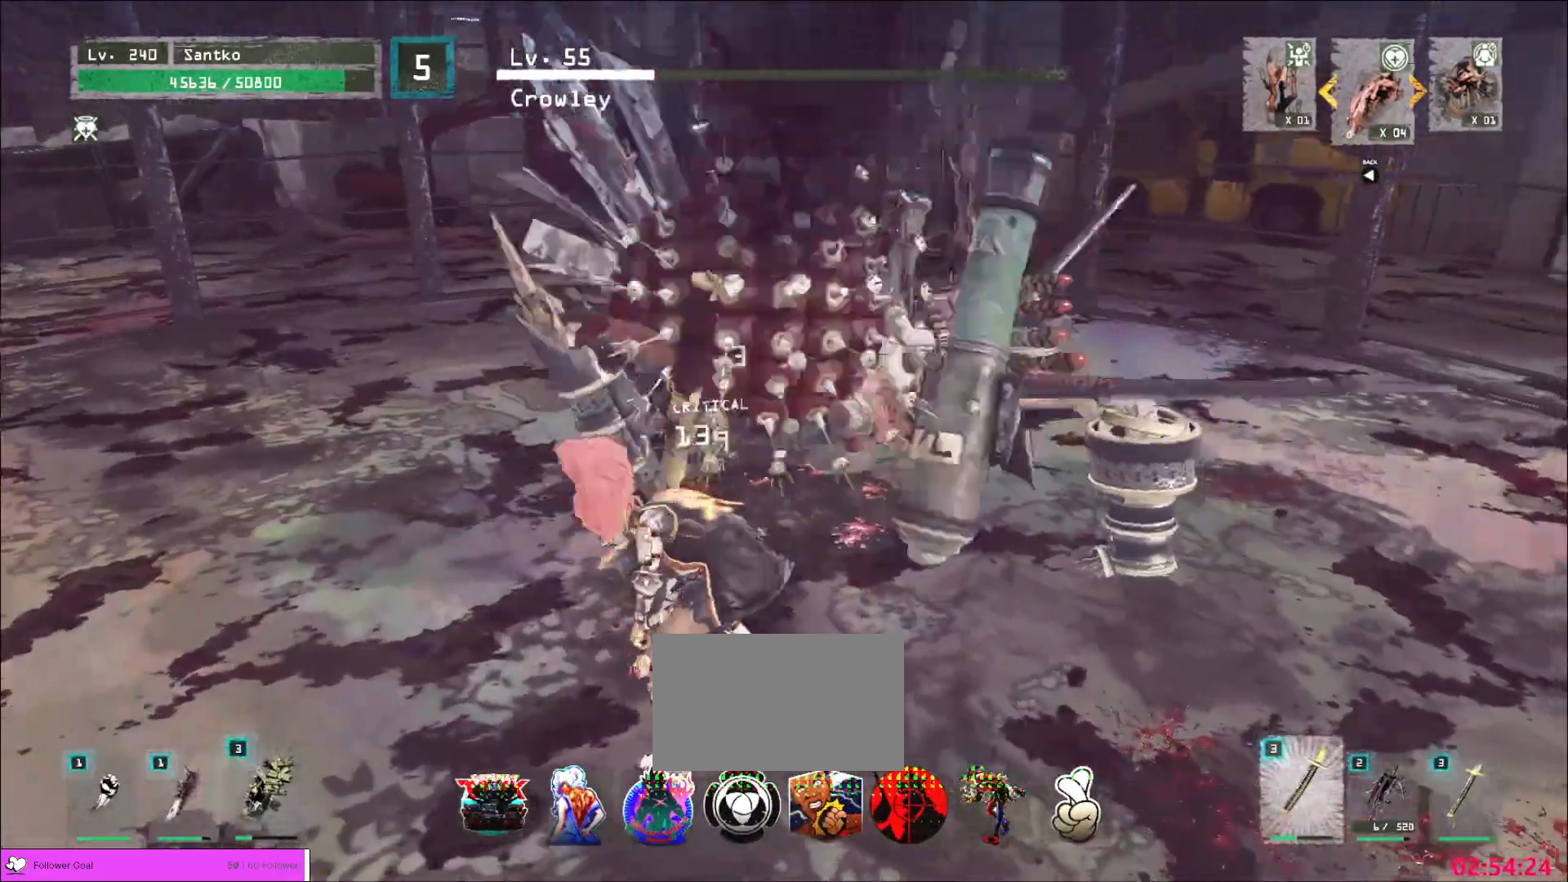
{"keys": ["w"], "mouse": [], "events": [[80, "mouse_wheel", "up"], [160, "w", "down"], [200, "mouse_left", "down"], [280, "mouse_left", "up"]]}
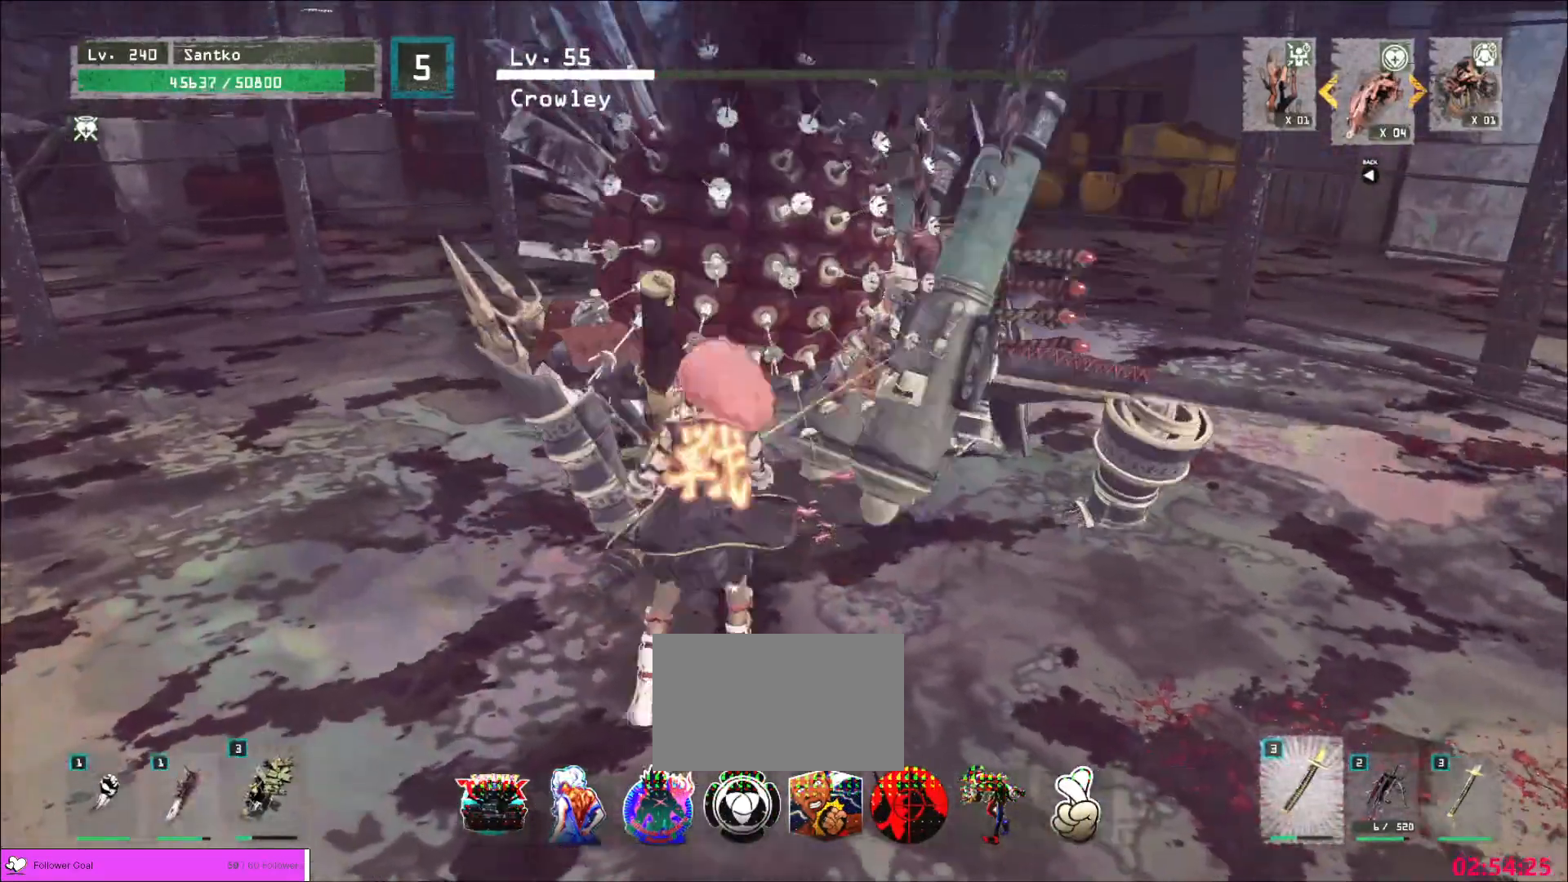
{"keys": ["w"], "mouse": [], "events": []}
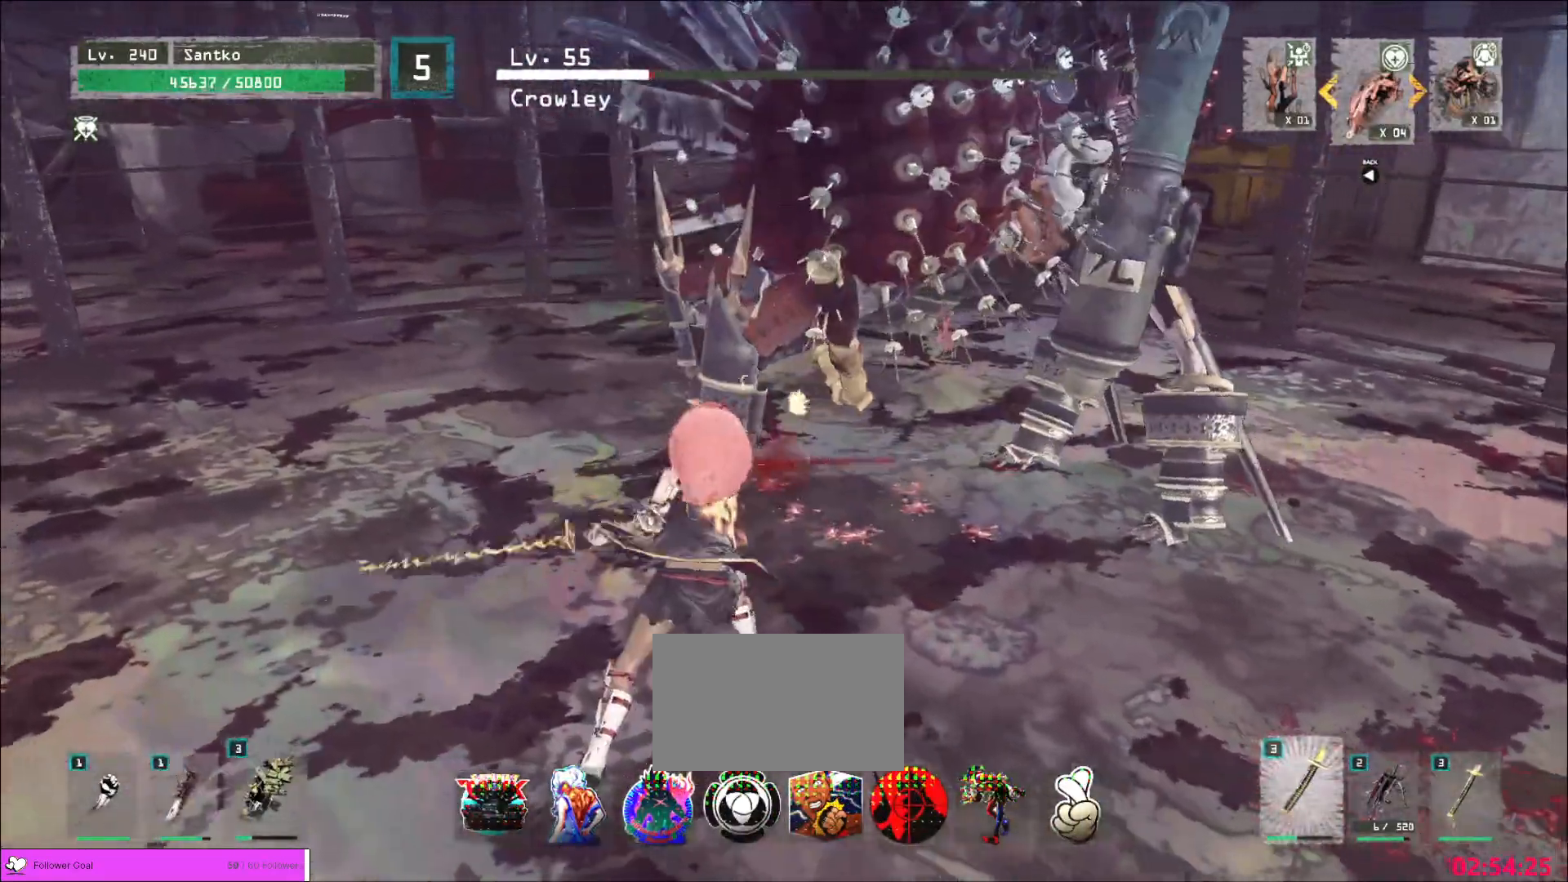
{"keys": ["w"], "mouse": [], "events": [[120, "mouse_left", "down"], [200, "mouse_left", "up"]]}
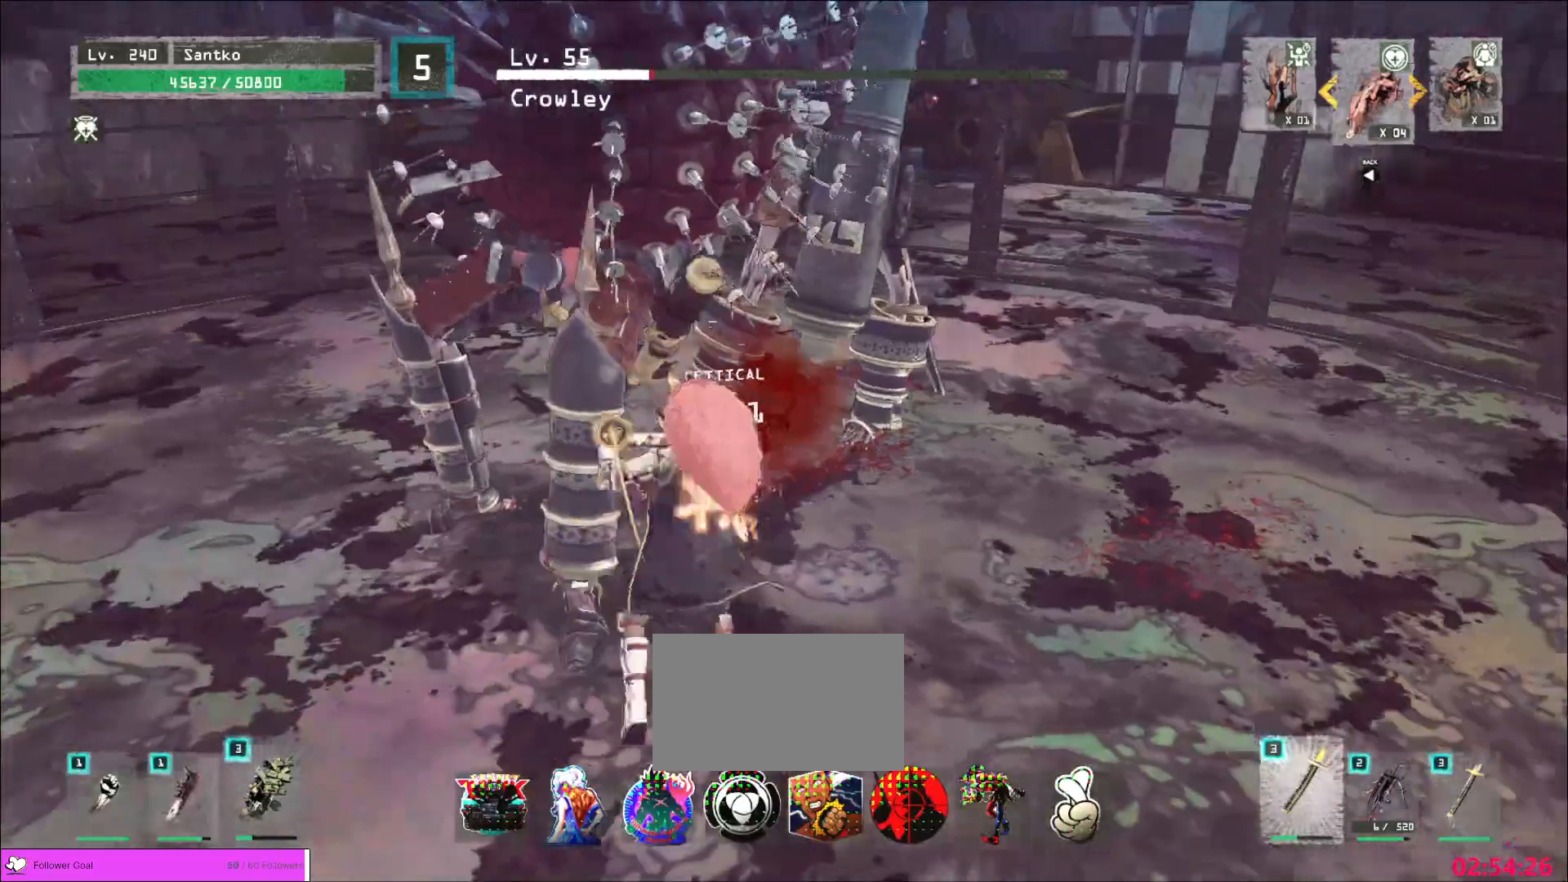
{"keys": [], "mouse": ["wheel"], "events": [[320, "mouse_wheel", "down"], [360, "w", "up"]]}
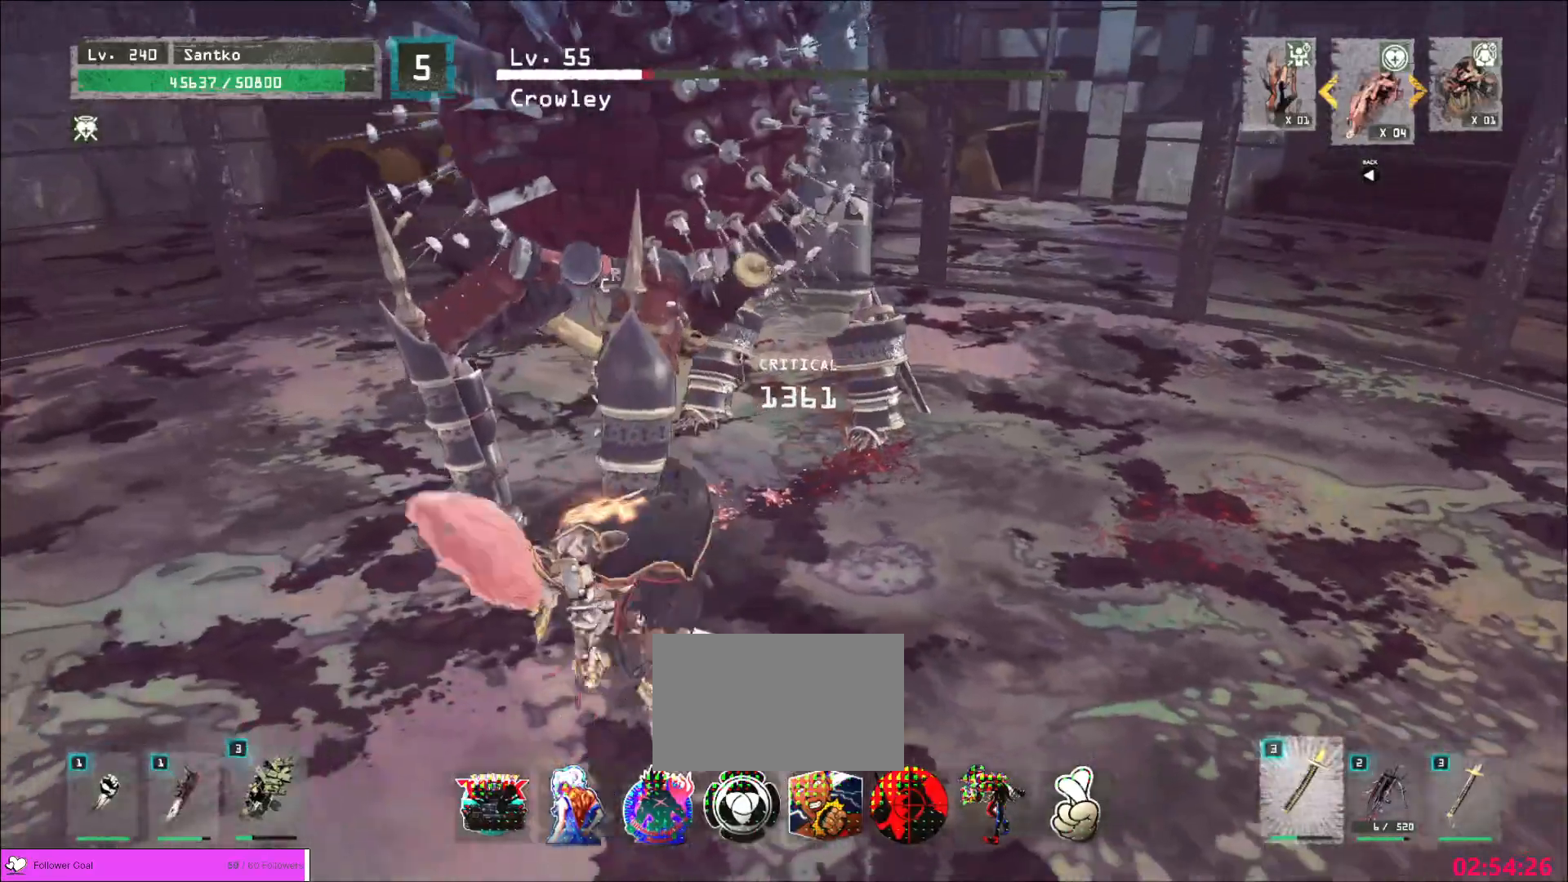
{"keys": [], "mouse": ["wheel"], "events": []}
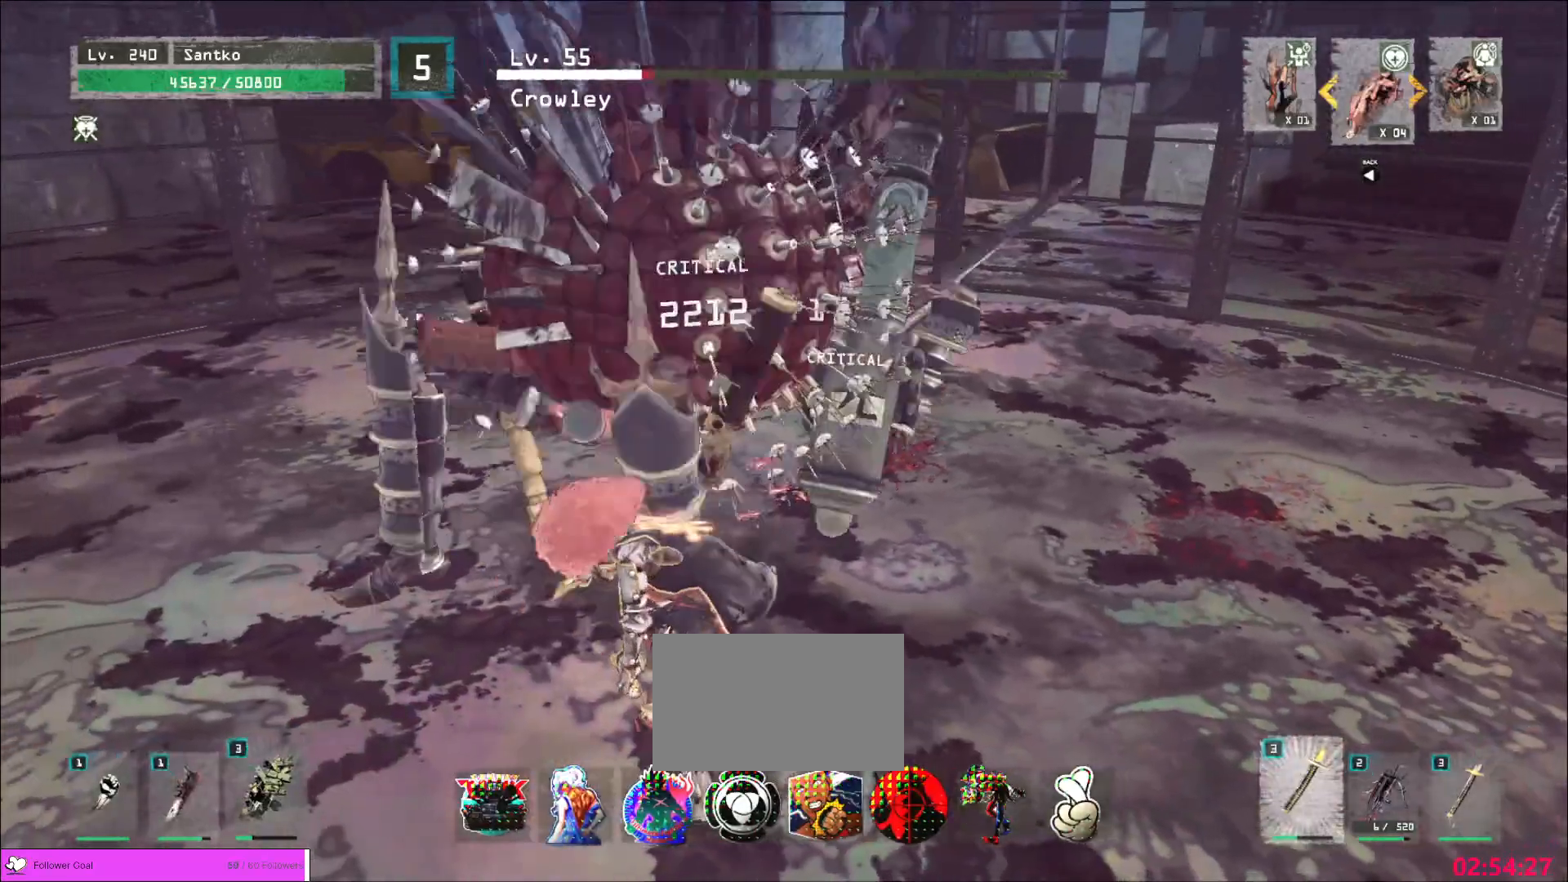
{"keys": ["s"], "mouse": [], "events": [[400, "s", "down"], [440, "mouse_wheel", "up"]]}